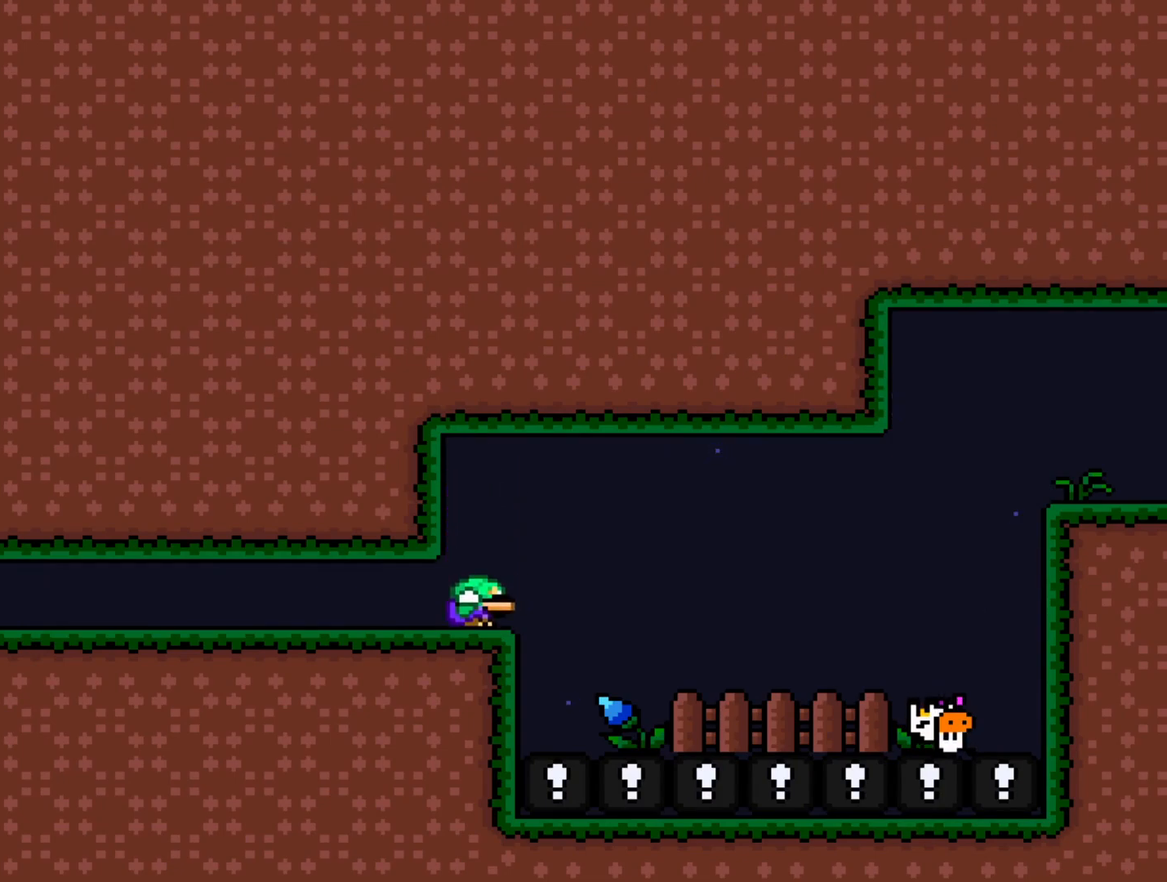
Gameplay with a controller (Nintendo layout); each line is a JSON object with the inputs held at the frame after it. "events" lists button and stick changes between this image and that frame as [ms after this image, input, new state], when the widget could be followed in between. Not read: L3 R3.
{"buttons": ["Y", "DPAD_DOWN"], "events": [[50, "B", "down"], [333, "B", "up"]]}
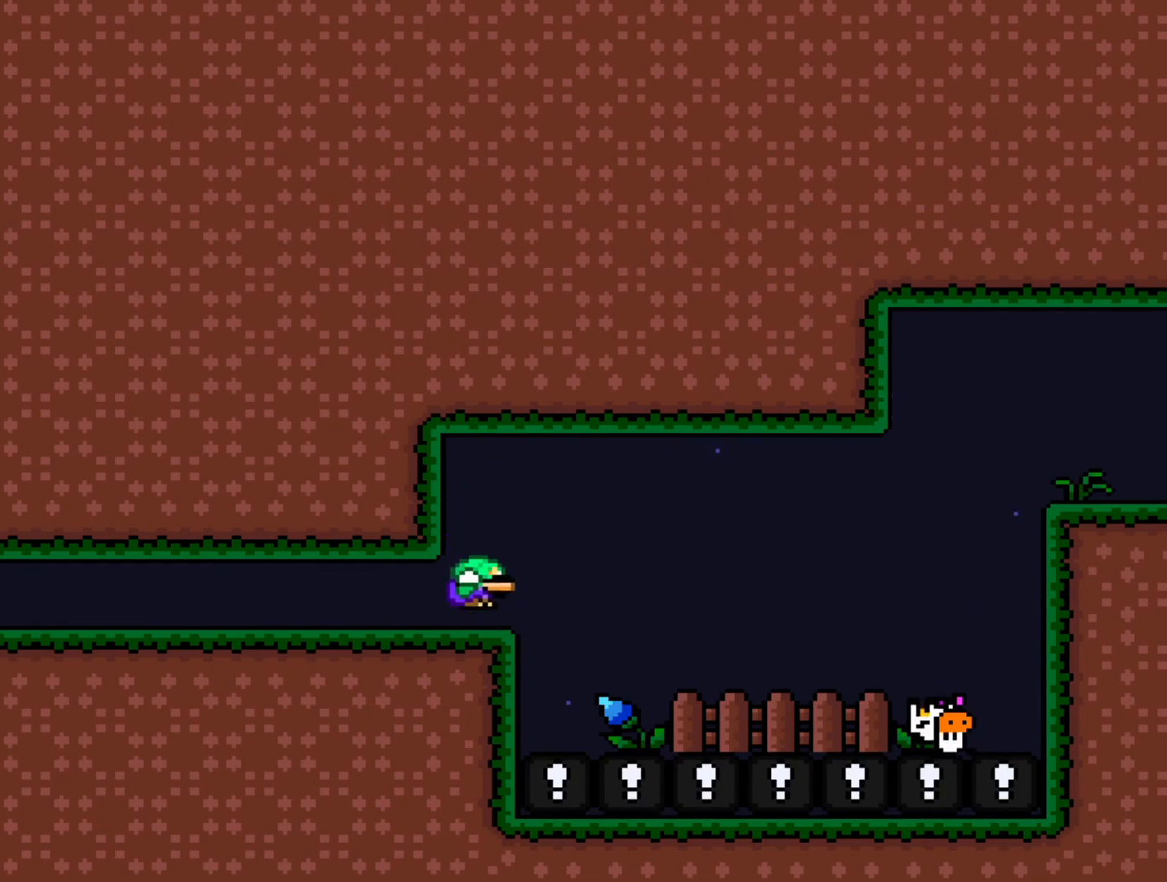
{"buttons": ["B", "Y", "DPAD_DOWN"], "events": [[17, "B", "down"], [233, "B", "up"], [467, "B", "down"]]}
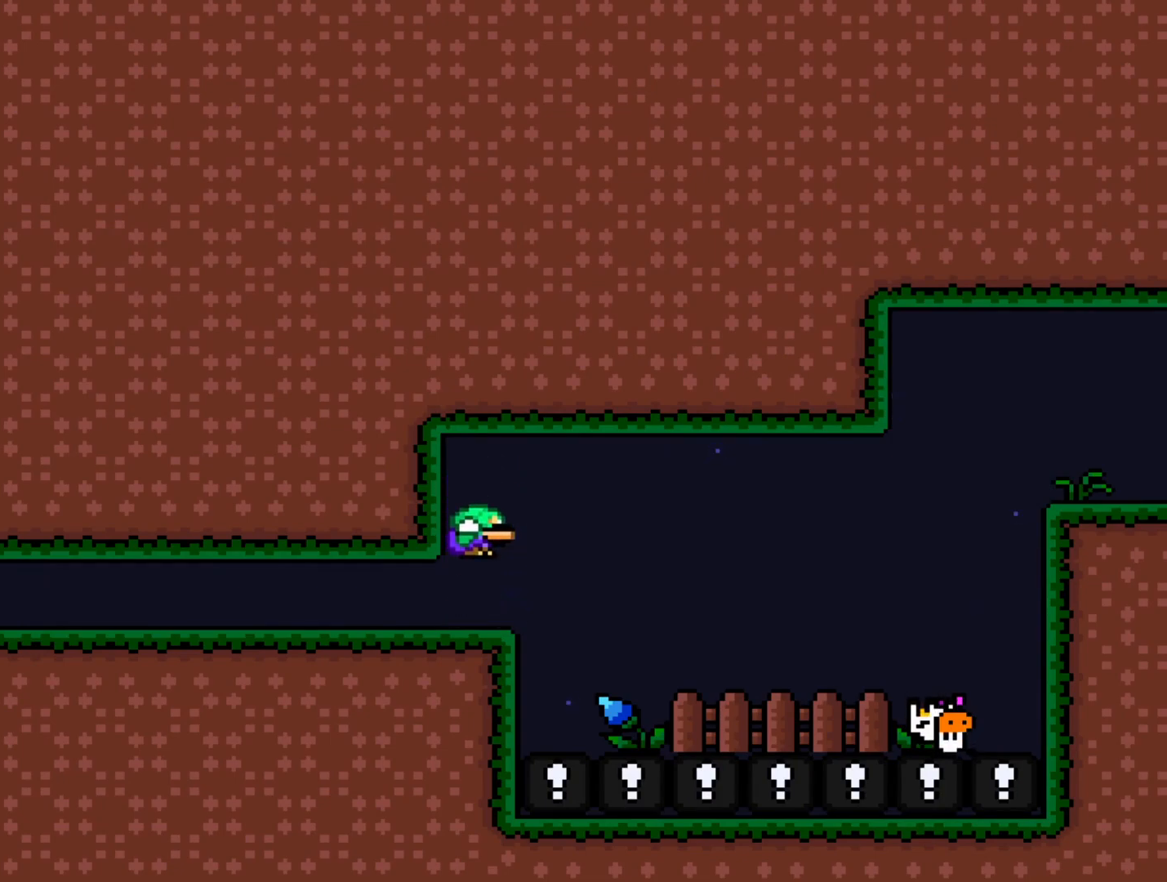
{"buttons": ["B", "Y", "DPAD_DOWN"], "events": [[200, "B", "up"], [433, "B", "down"]]}
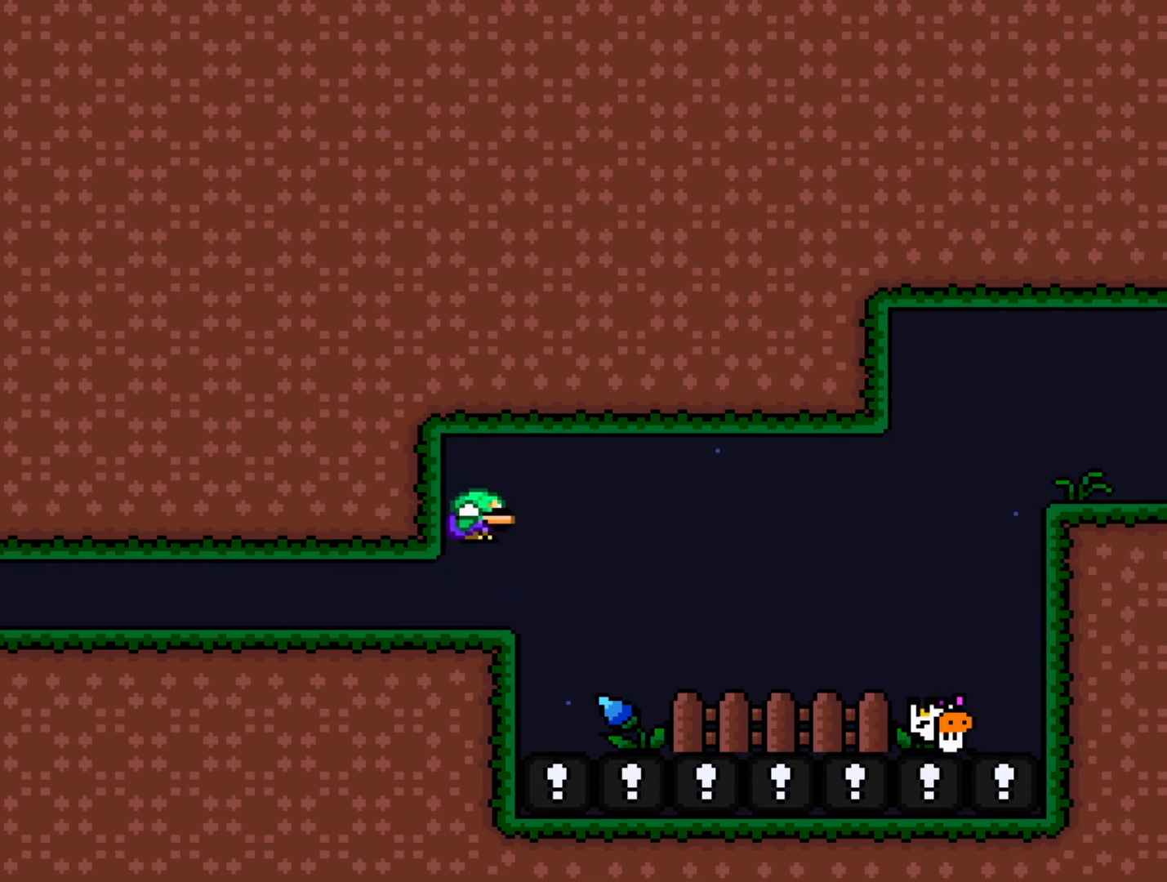
{"buttons": ["B", "Y", "DPAD_DOWN"], "events": [[200, "B", "up"], [400, "B", "down"]]}
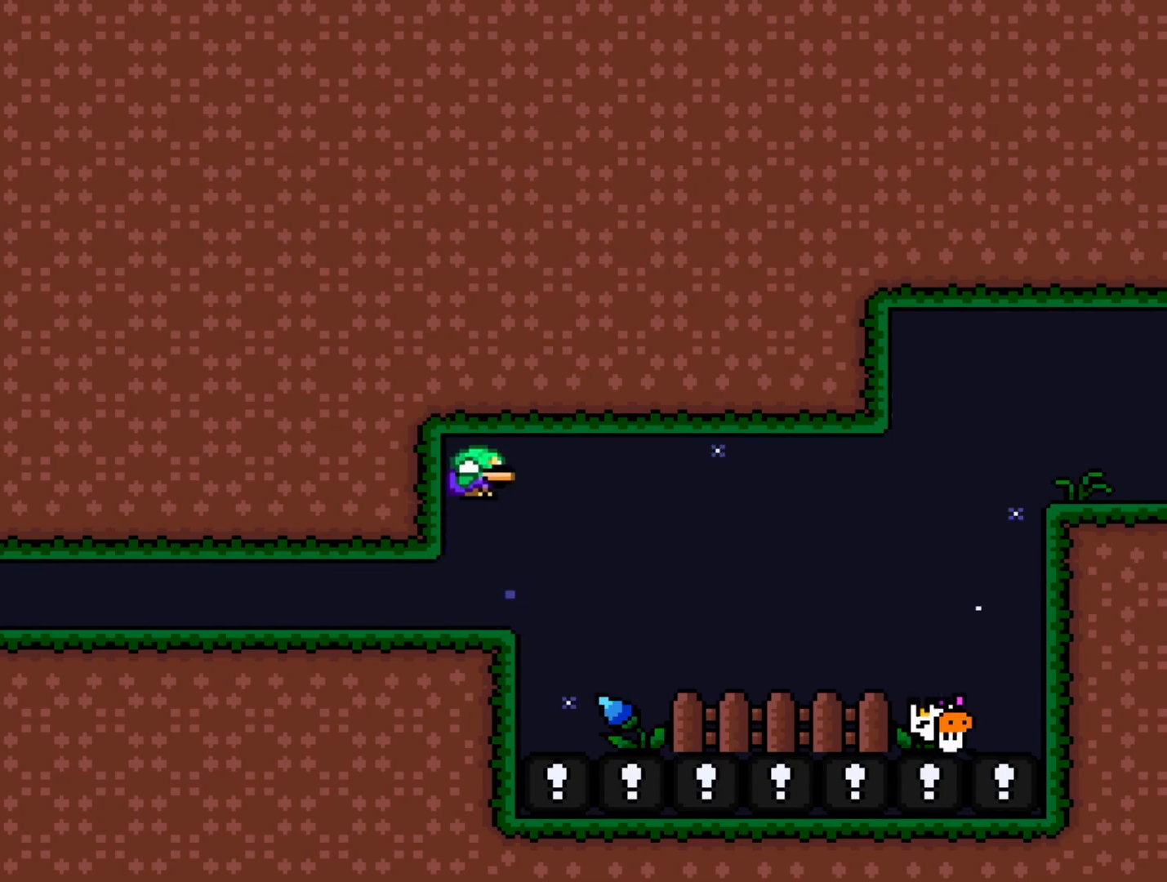
{"buttons": ["B", "Y", "DPAD_DOWN"], "events": [[167, "B", "up"], [350, "B", "down"]]}
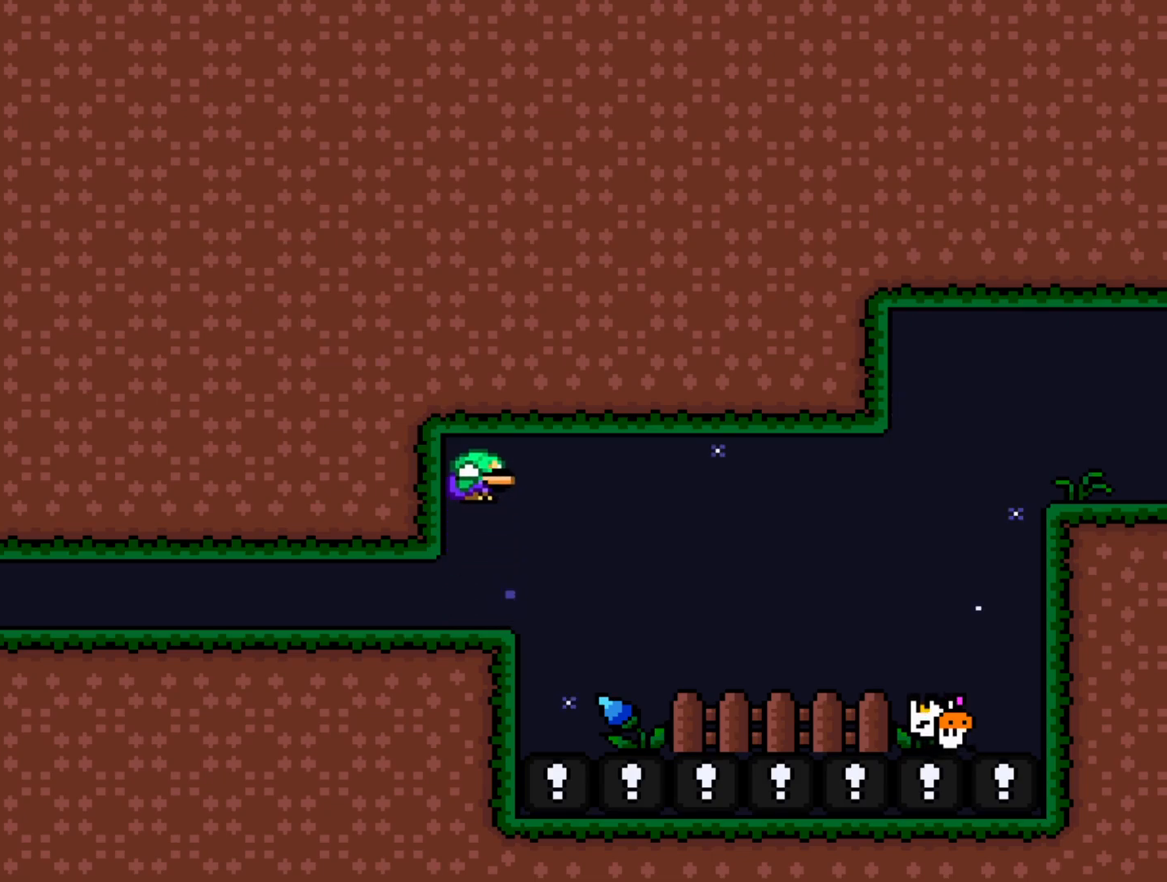
{"buttons": ["Y"], "events": [[233, "B", "up"], [233, "DPAD_DOWN", "up"]]}
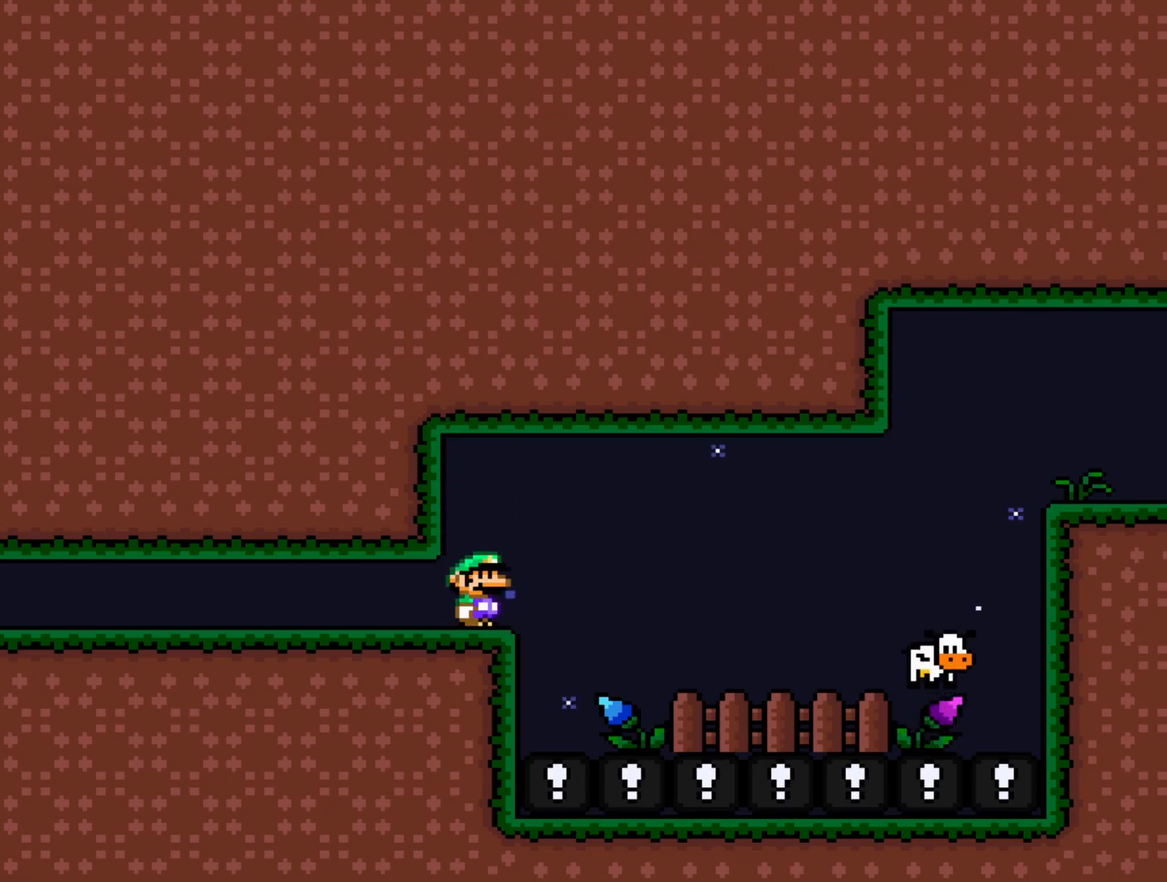
{"buttons": ["Y"], "events": []}
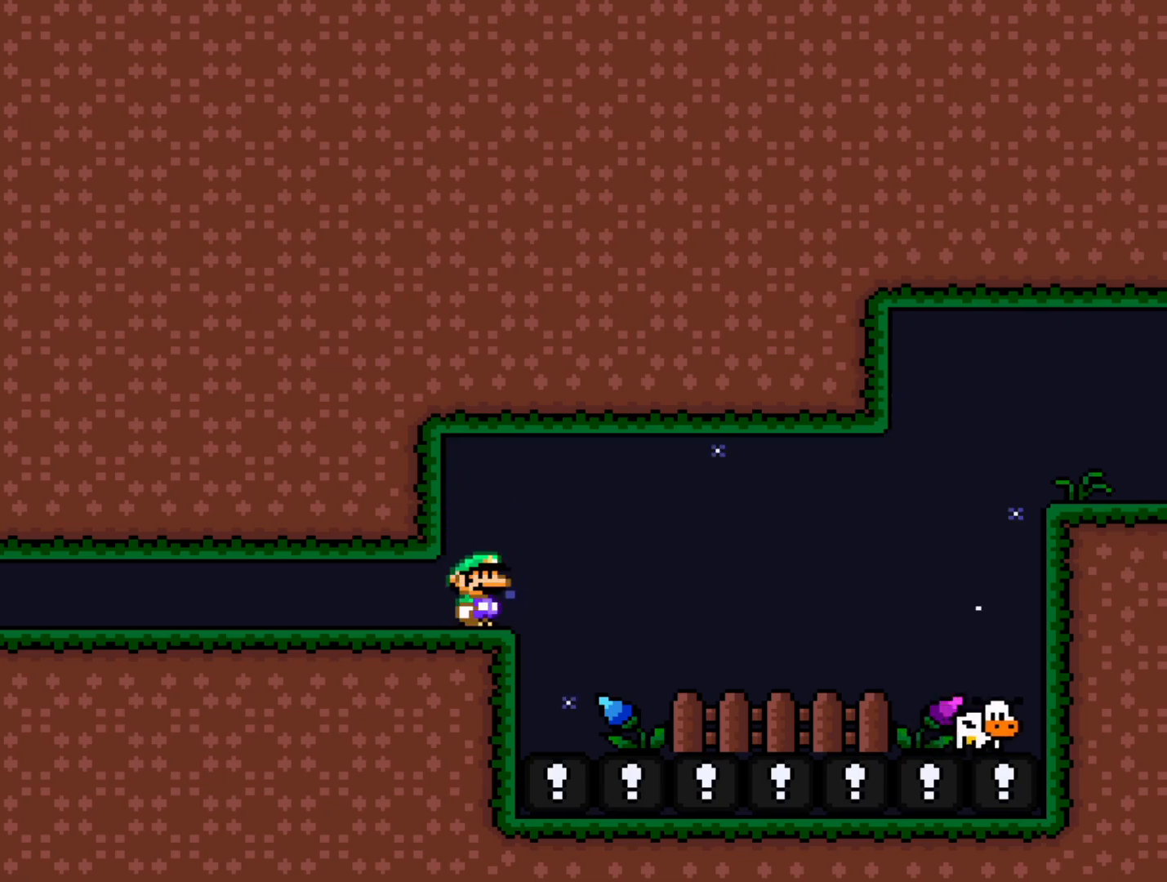
{"buttons": ["Y"], "events": []}
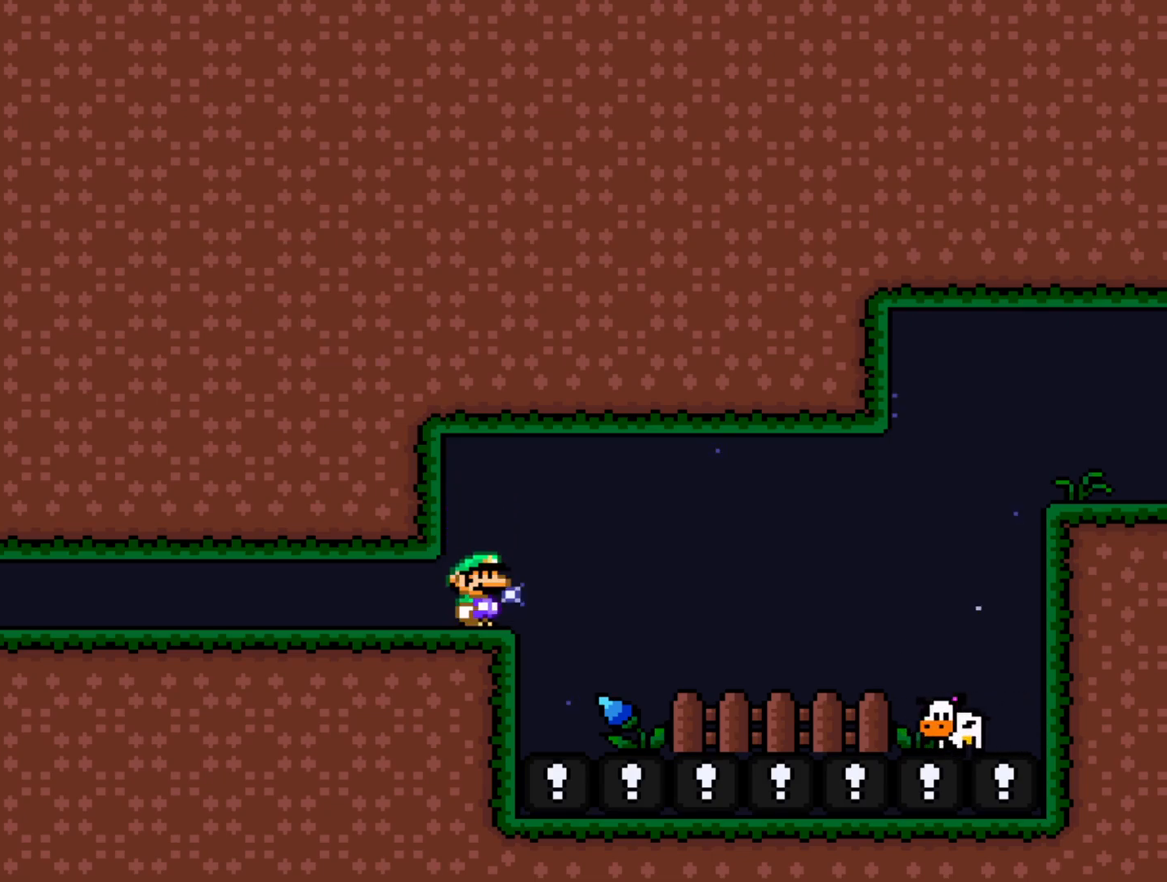
{"buttons": ["B", "Y", "DPAD_RIGHT"], "events": [[217, "DPAD_RIGHT", "down"], [367, "B", "down"]]}
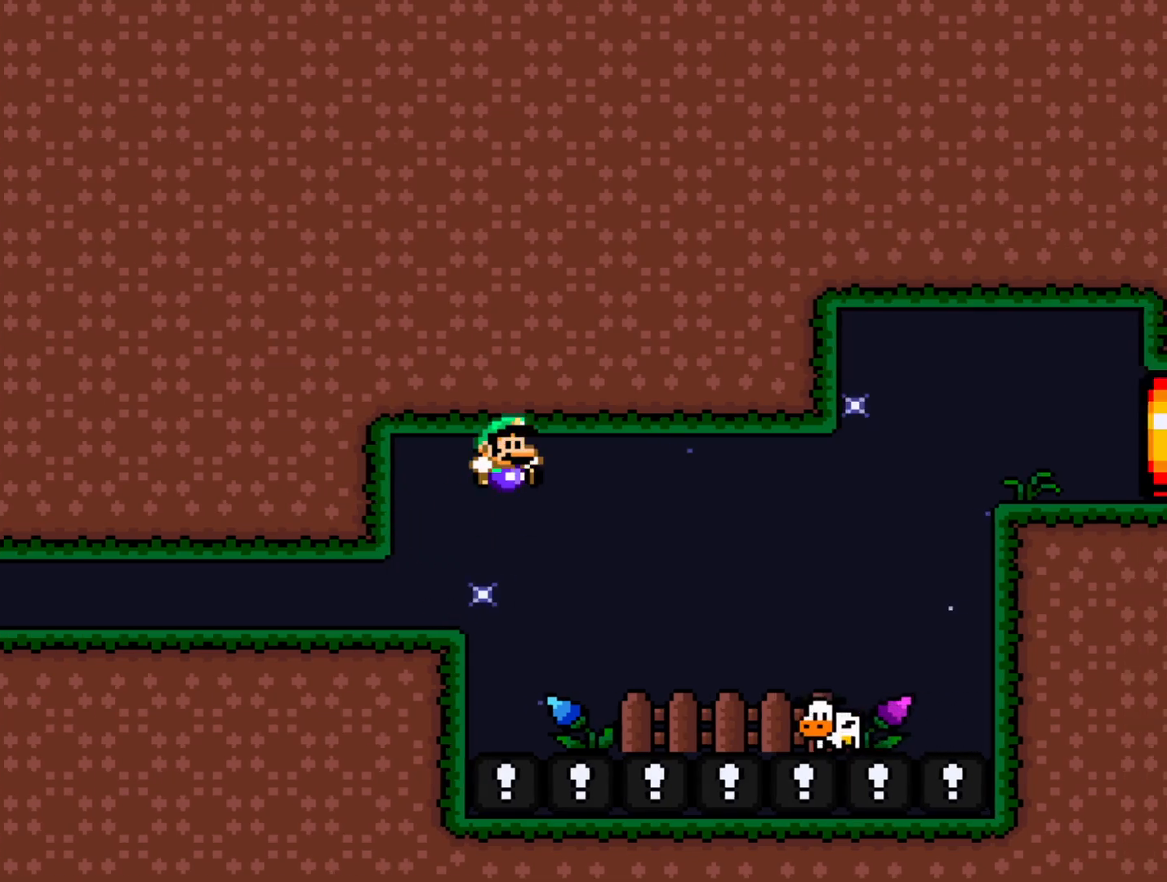
{"buttons": ["B", "Y", "DPAD_RIGHT"], "events": []}
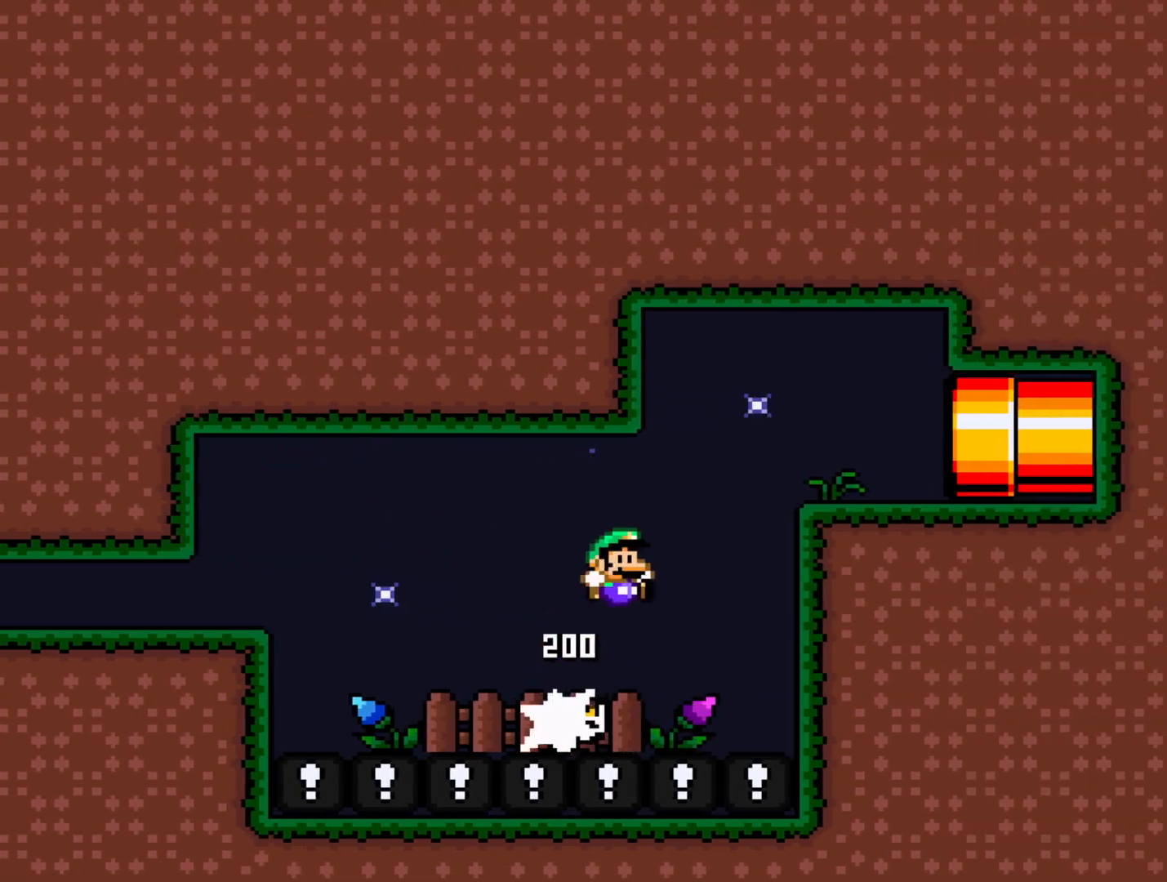
{"buttons": ["Y", "DPAD_RIGHT"], "events": [[333, "B", "up"]]}
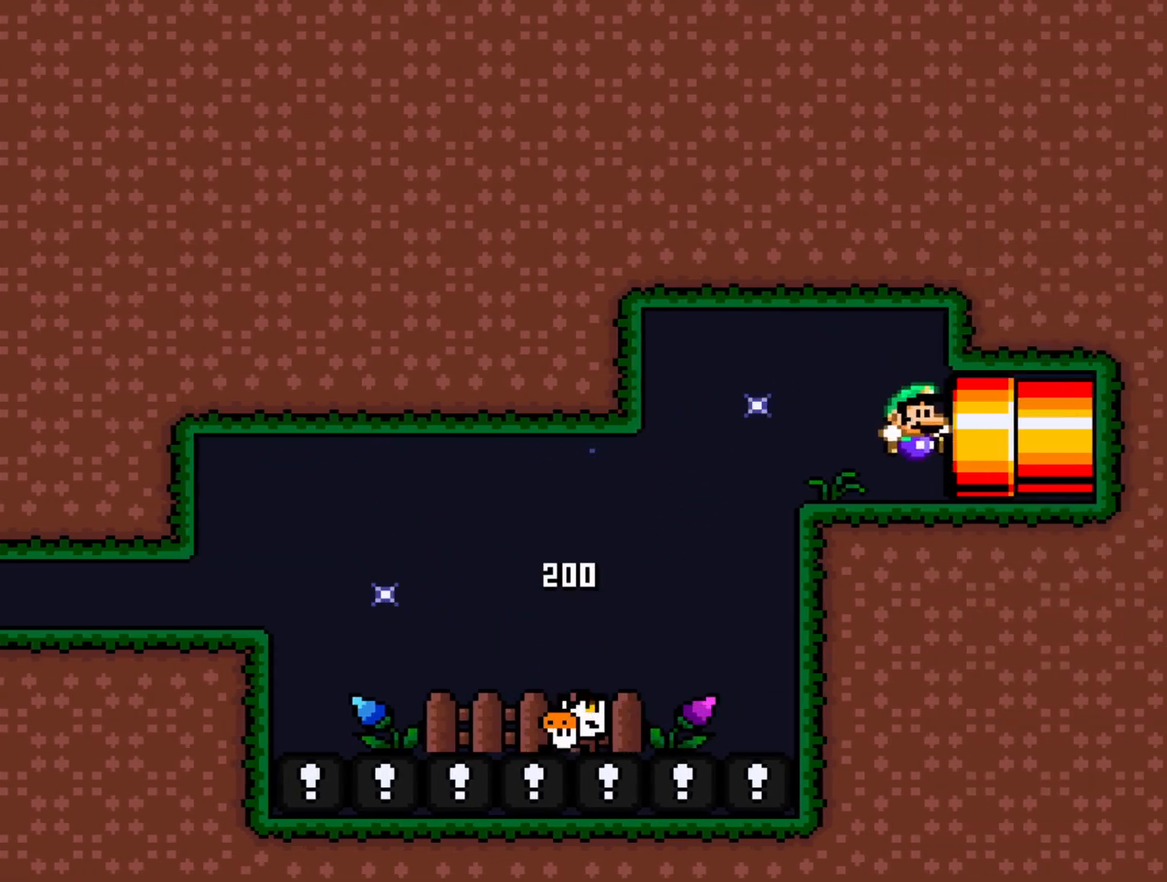
{"buttons": ["Y"], "events": [[417, "DPAD_RIGHT", "up"]]}
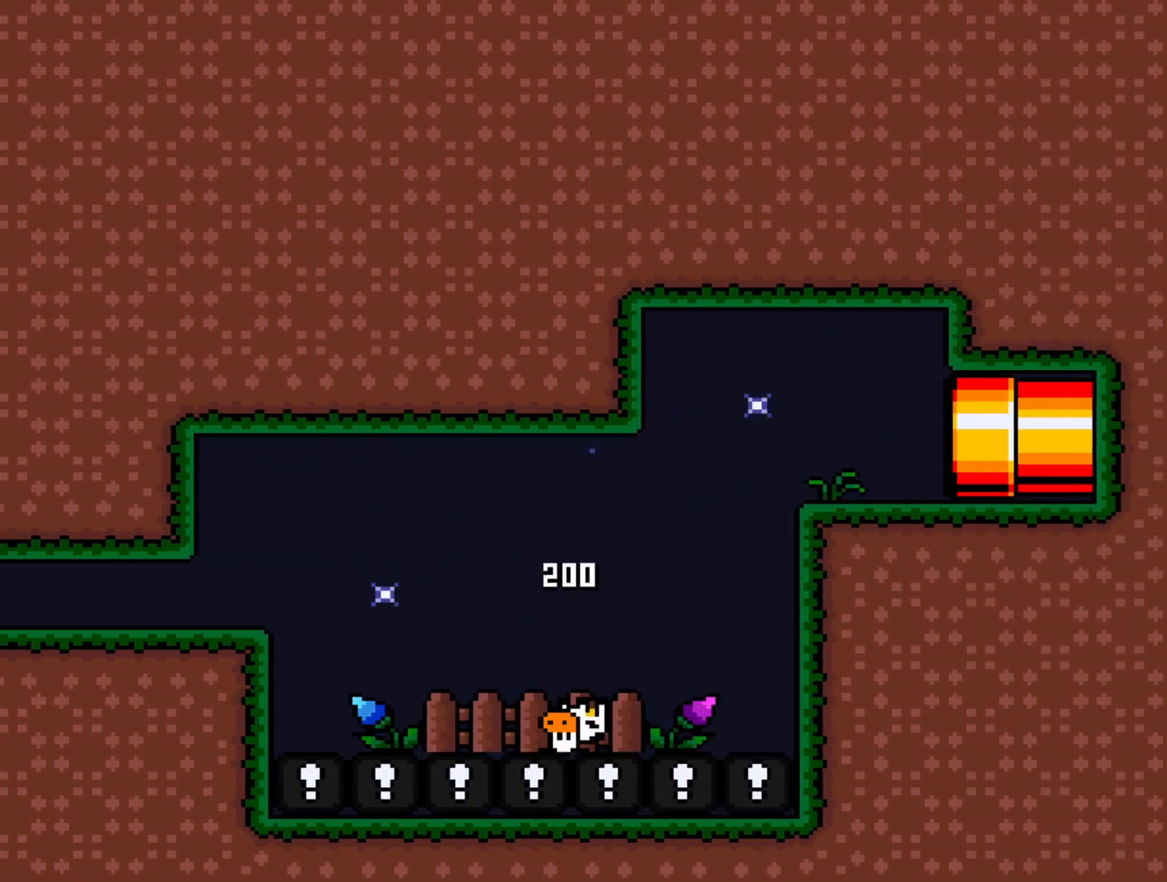
{"buttons": ["Y"], "events": []}
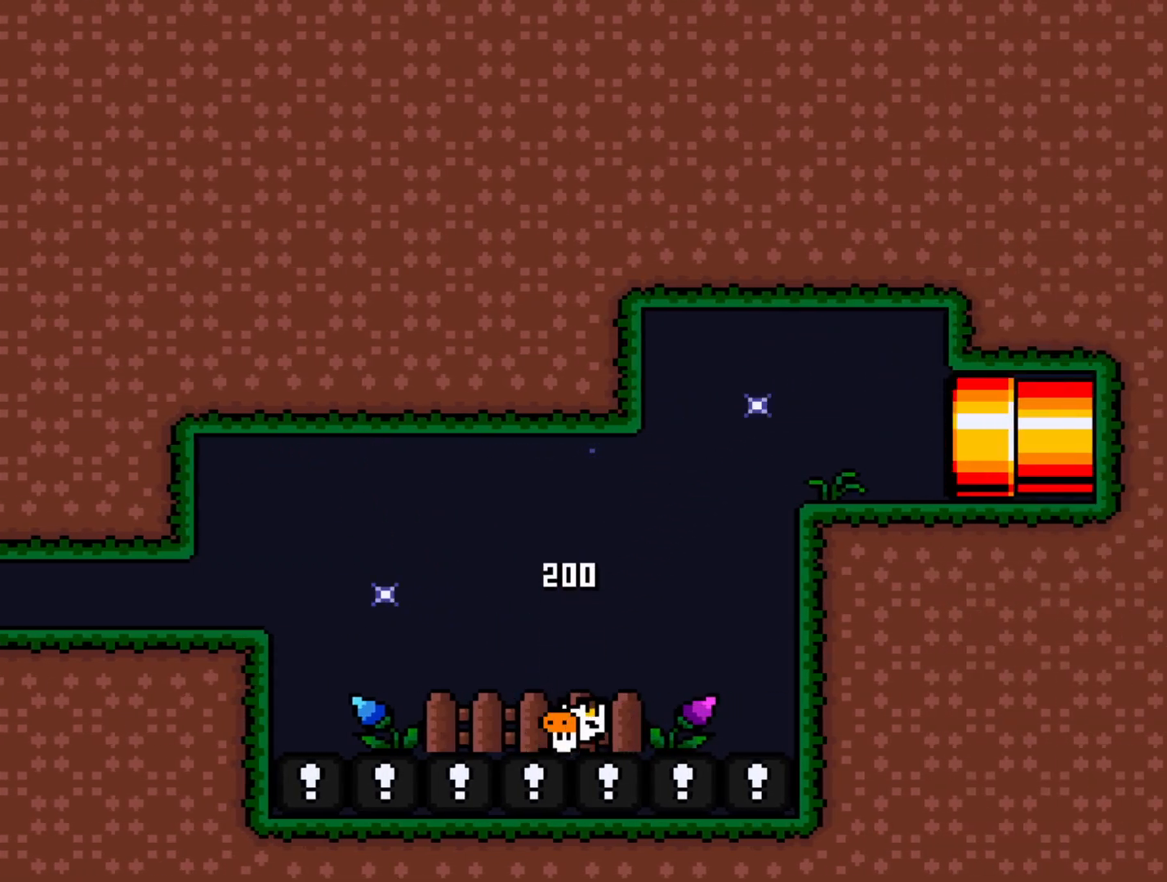
{"buttons": ["Y"], "events": []}
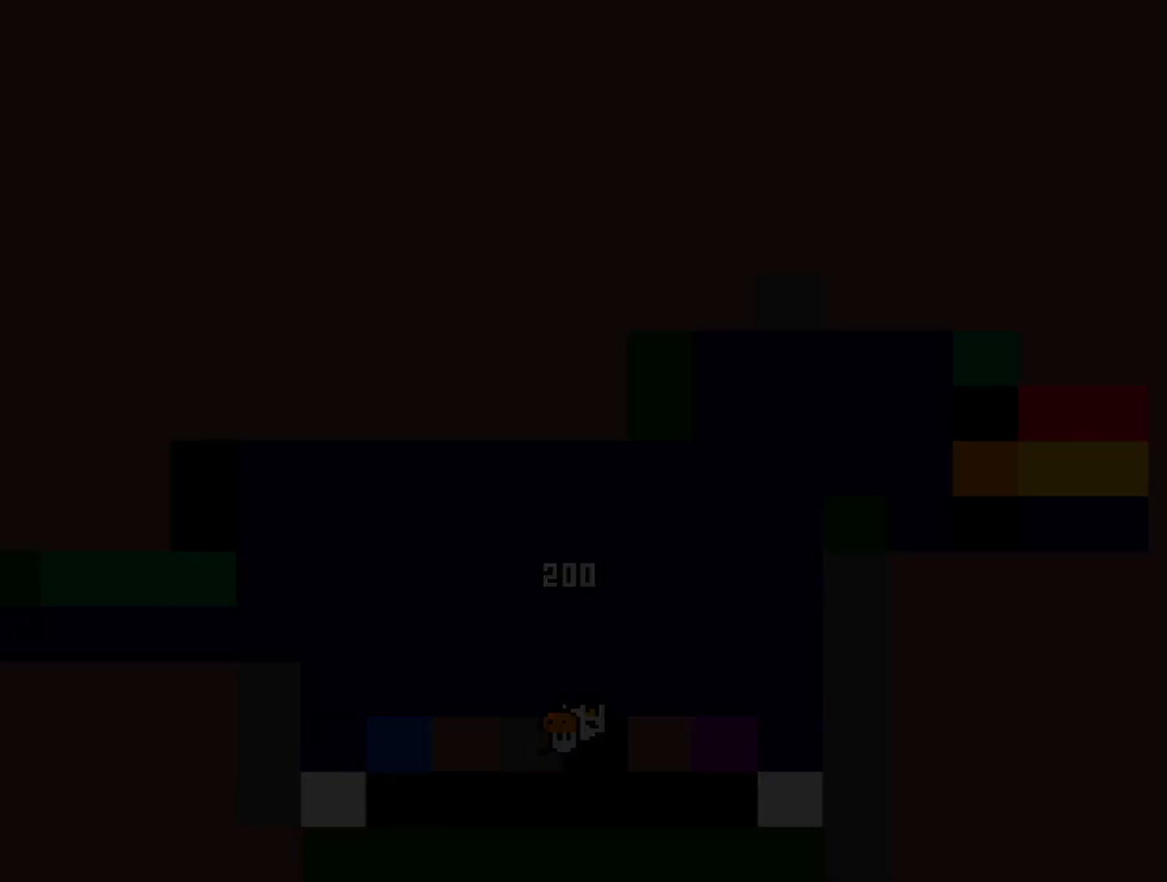
{"buttons": ["Y"], "events": []}
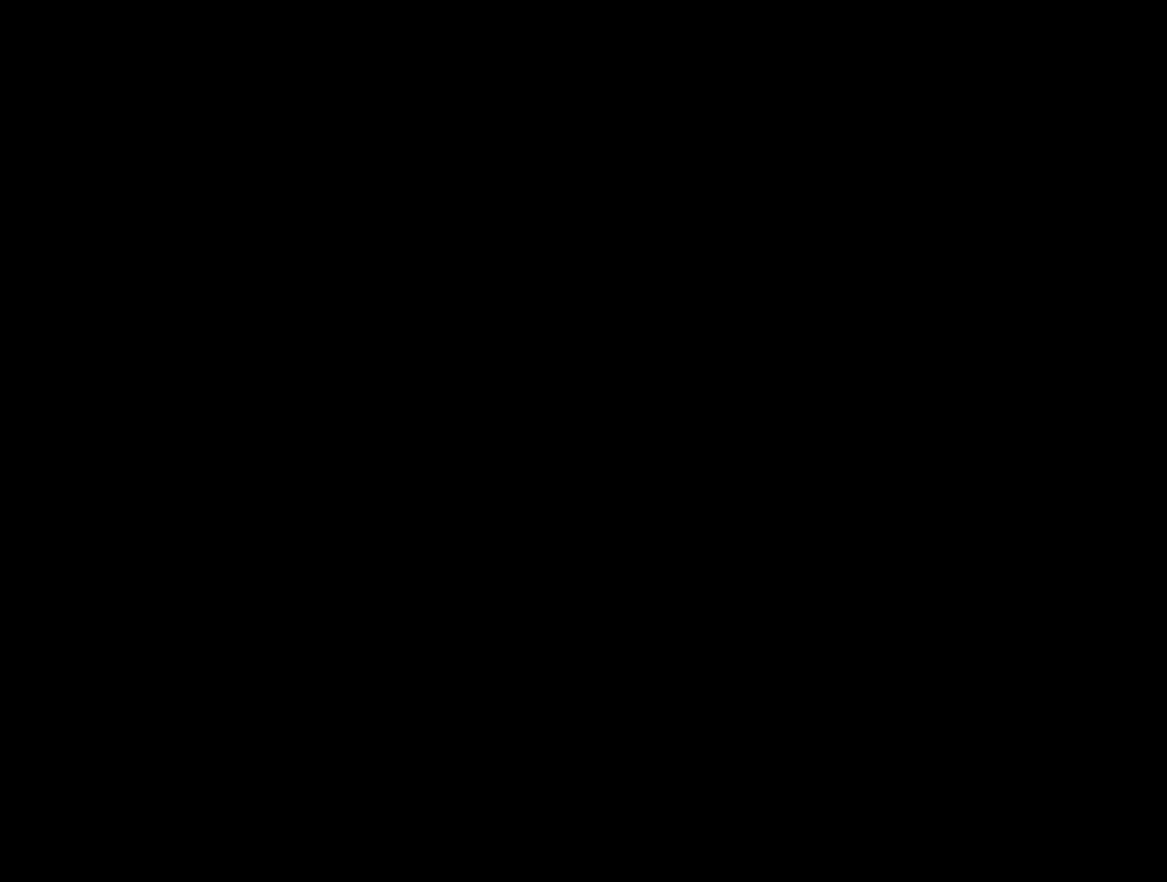
{"buttons": ["Y"], "events": []}
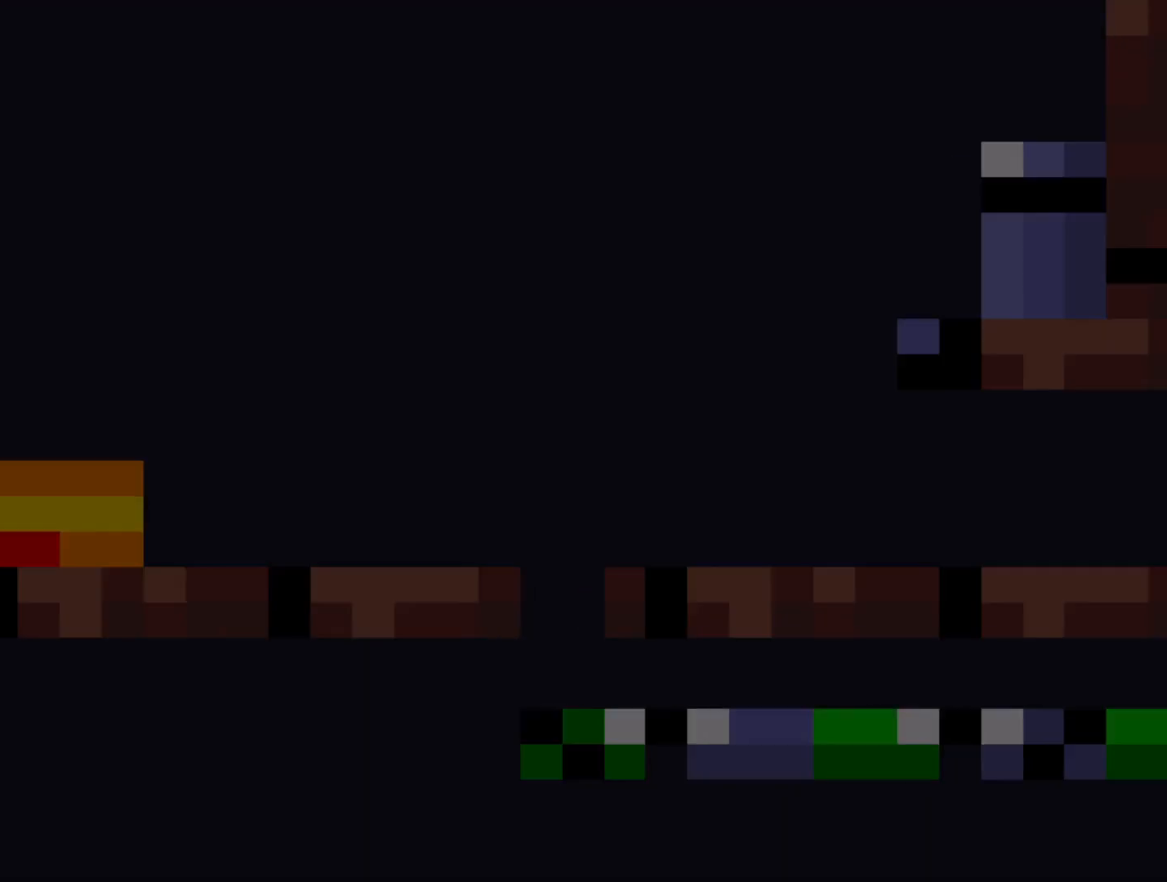
{"buttons": ["Y"], "events": []}
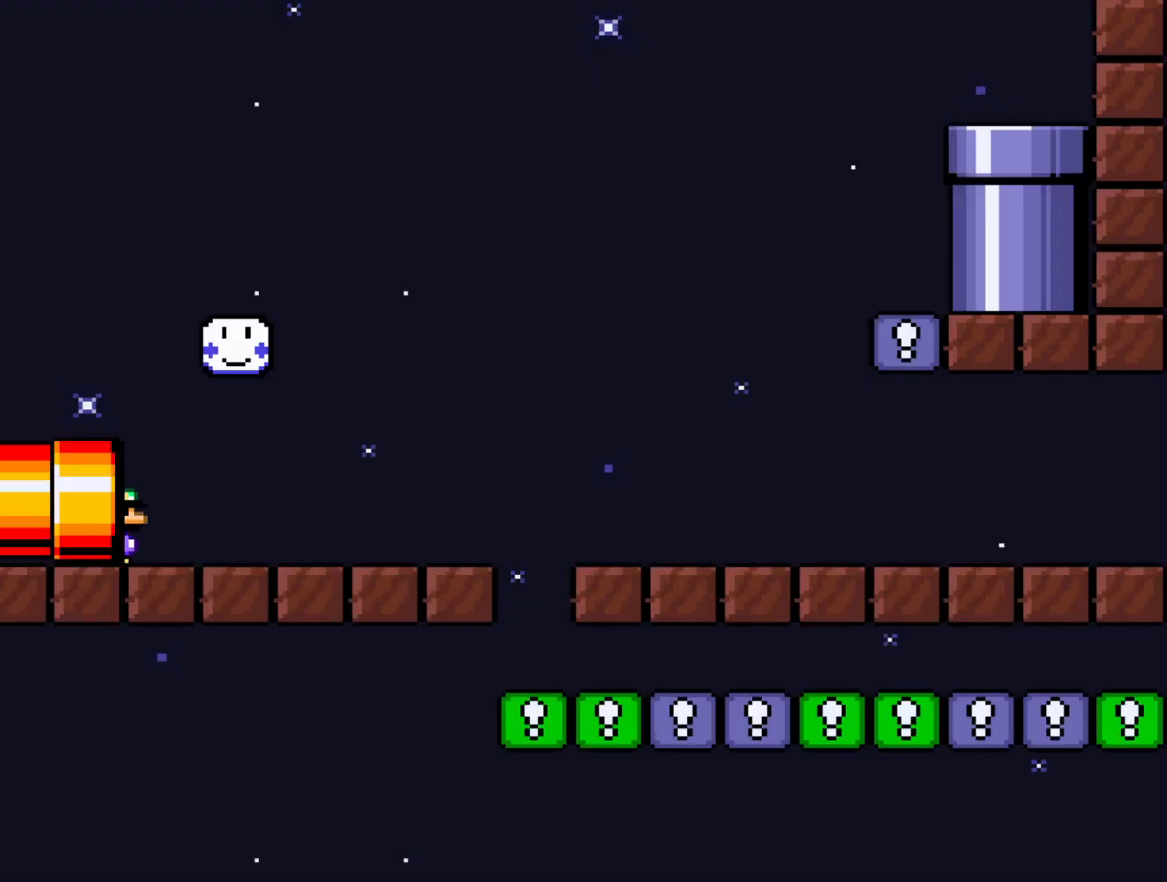
{"buttons": ["Y", "DPAD_RIGHT"], "events": [[433, "DPAD_RIGHT", "down"]]}
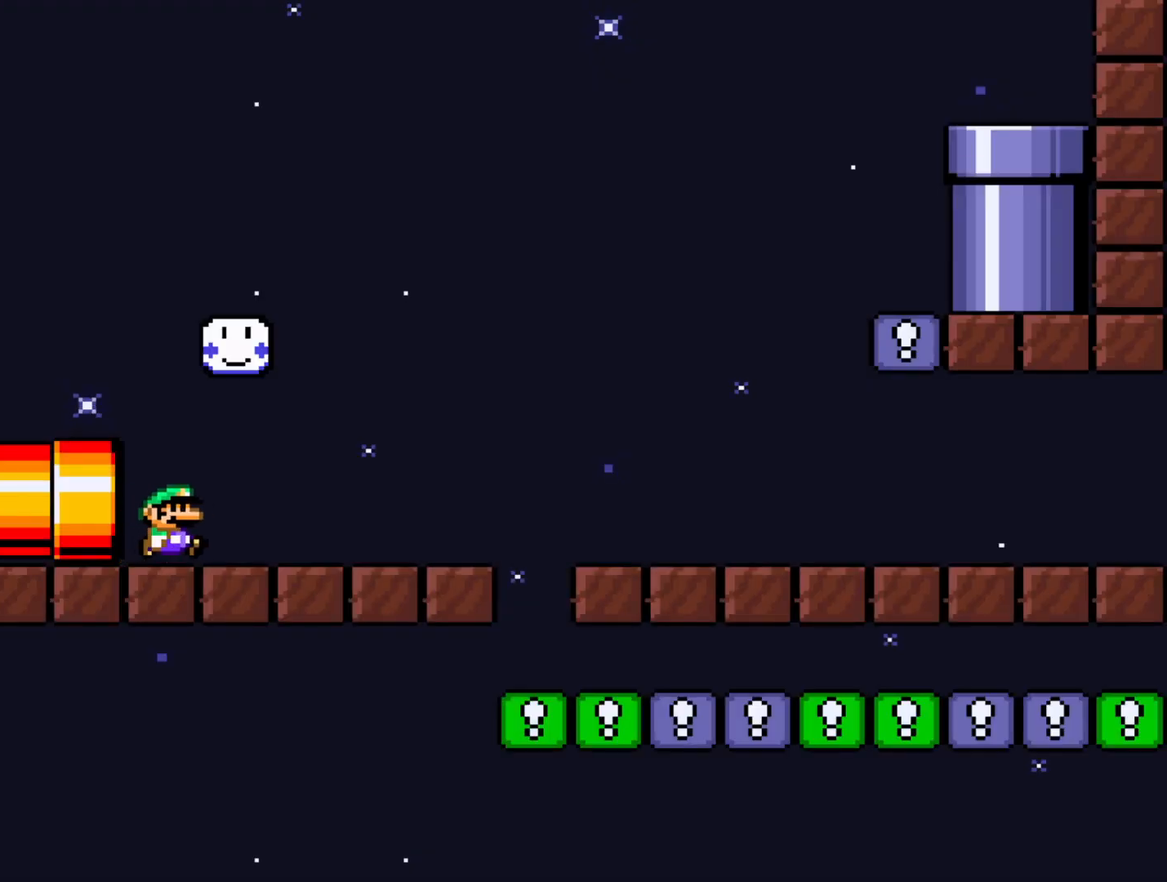
{"buttons": ["B", "Y", "DPAD_RIGHT"], "events": [[350, "B", "down"]]}
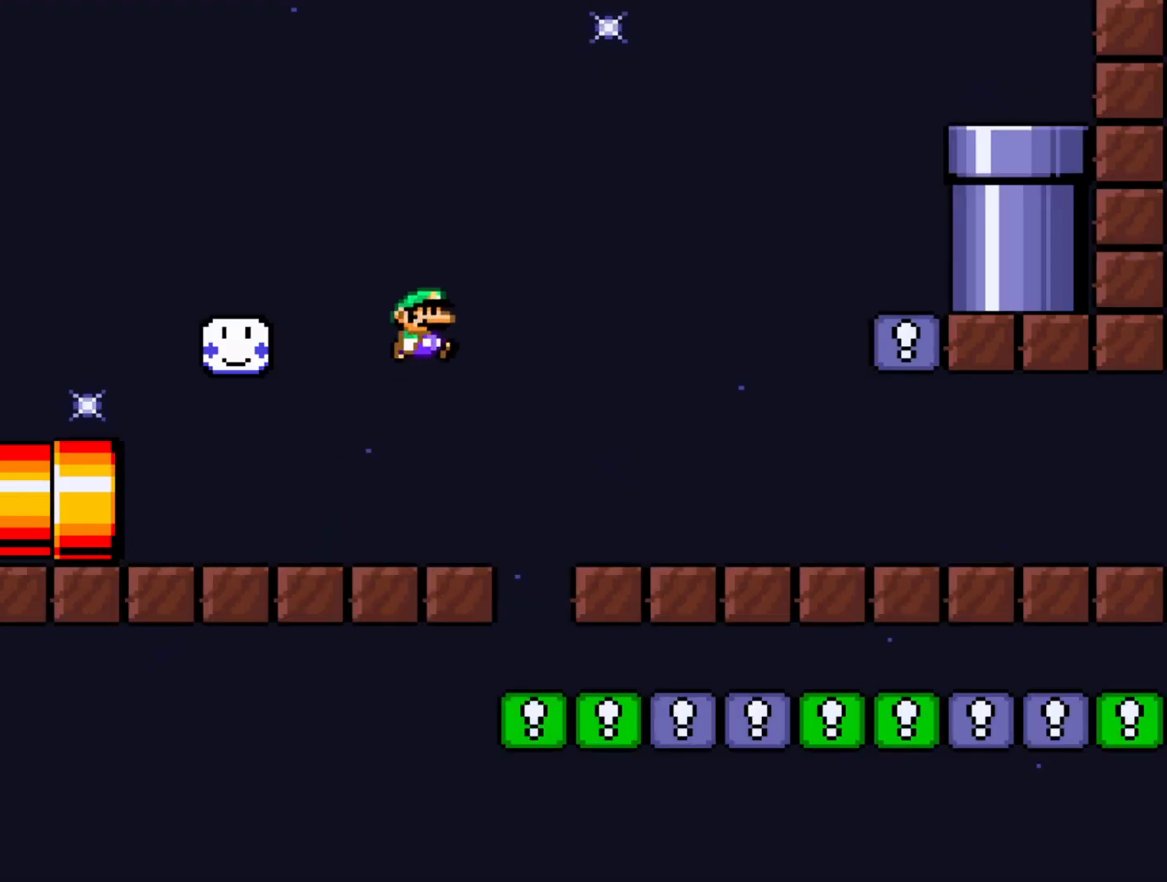
{"buttons": ["Y"], "events": [[50, "B", "up"], [500, "DPAD_RIGHT", "up"]]}
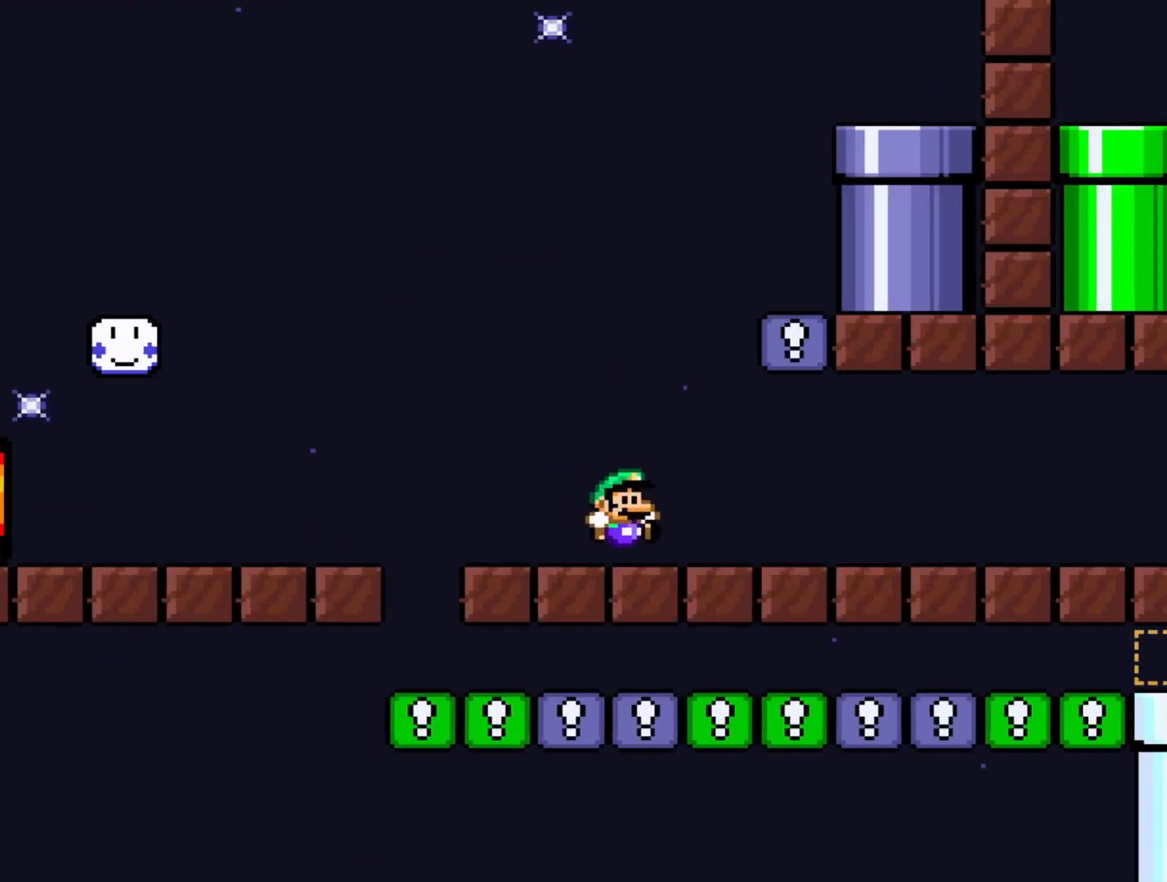
{"buttons": ["Y", "DPAD_LEFT"], "events": [[133, "DPAD_LEFT", "down"]]}
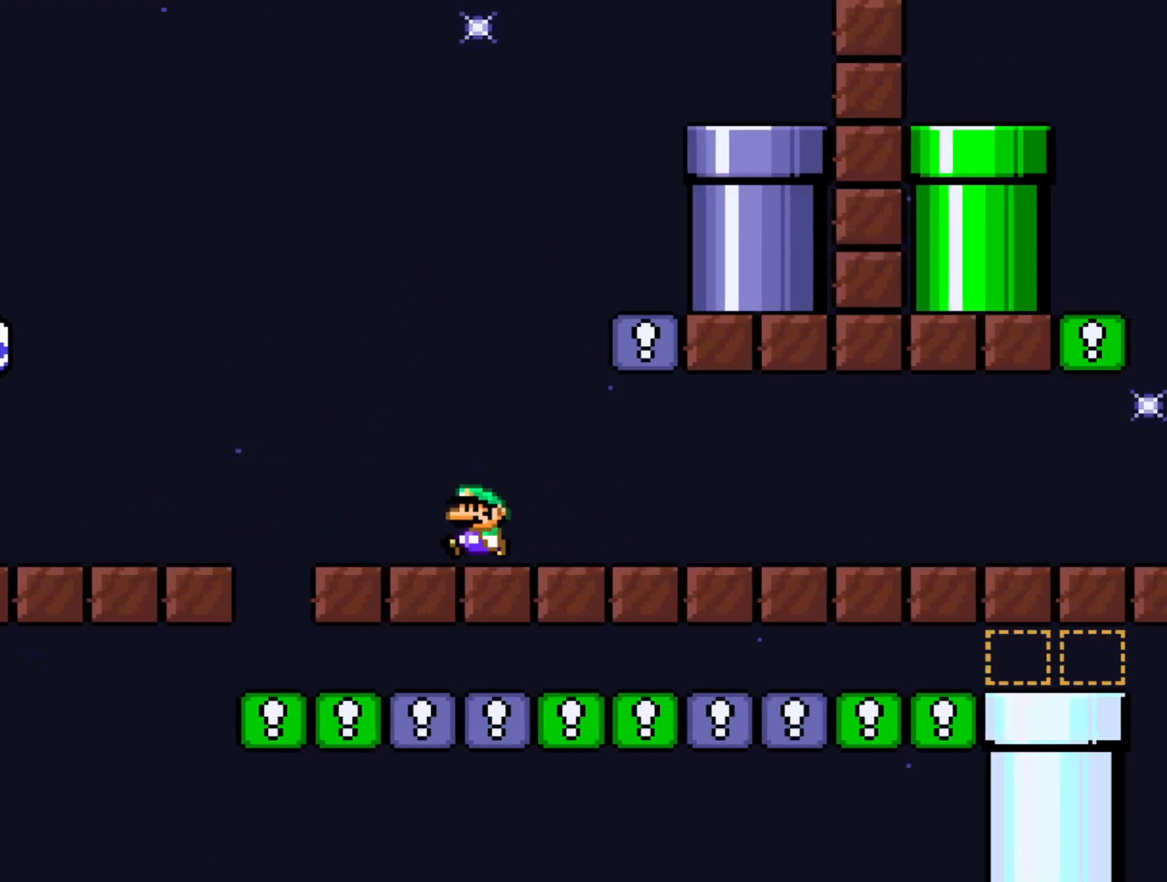
{"buttons": ["Y", "DPAD_RIGHT"], "events": [[100, "DPAD_LEFT", "up"], [217, "DPAD_RIGHT", "down"]]}
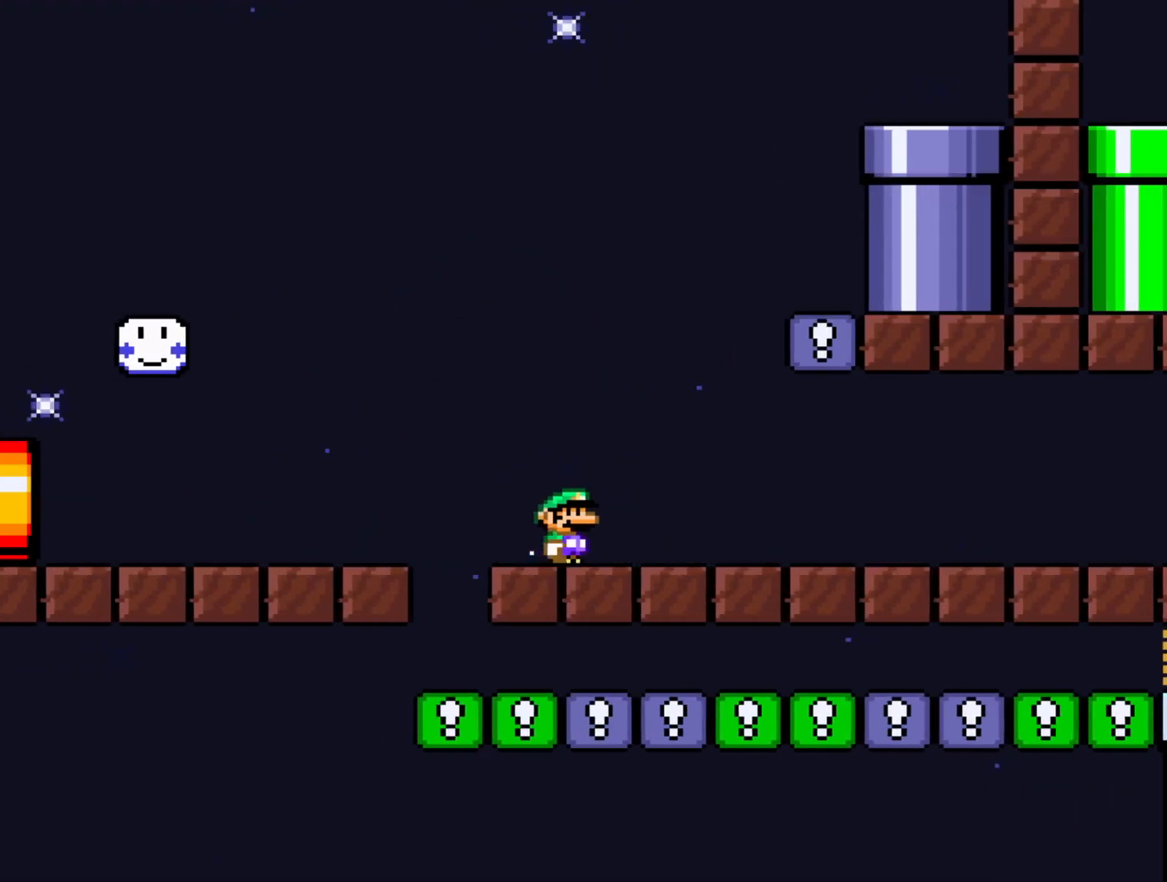
{"buttons": ["Y", "DPAD_RIGHT"], "events": []}
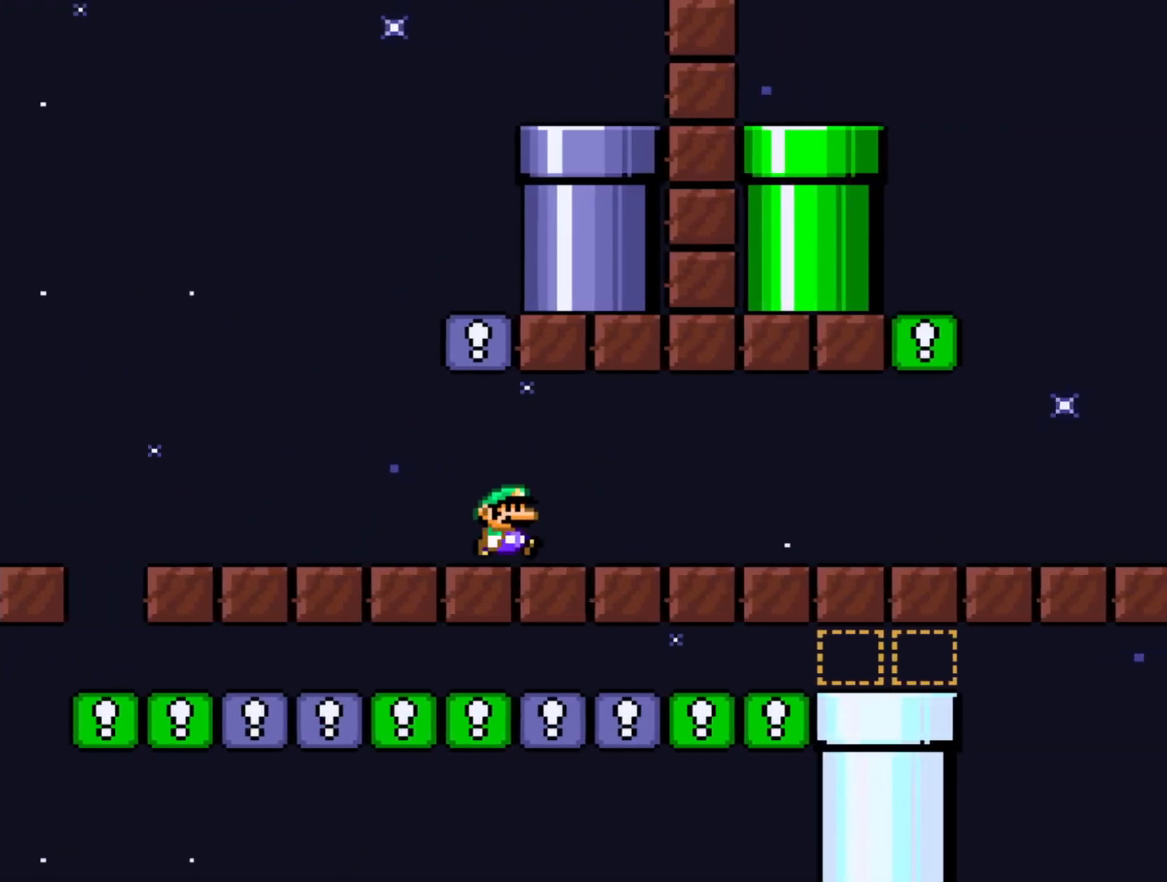
{"buttons": ["Y", "DPAD_RIGHT"], "events": []}
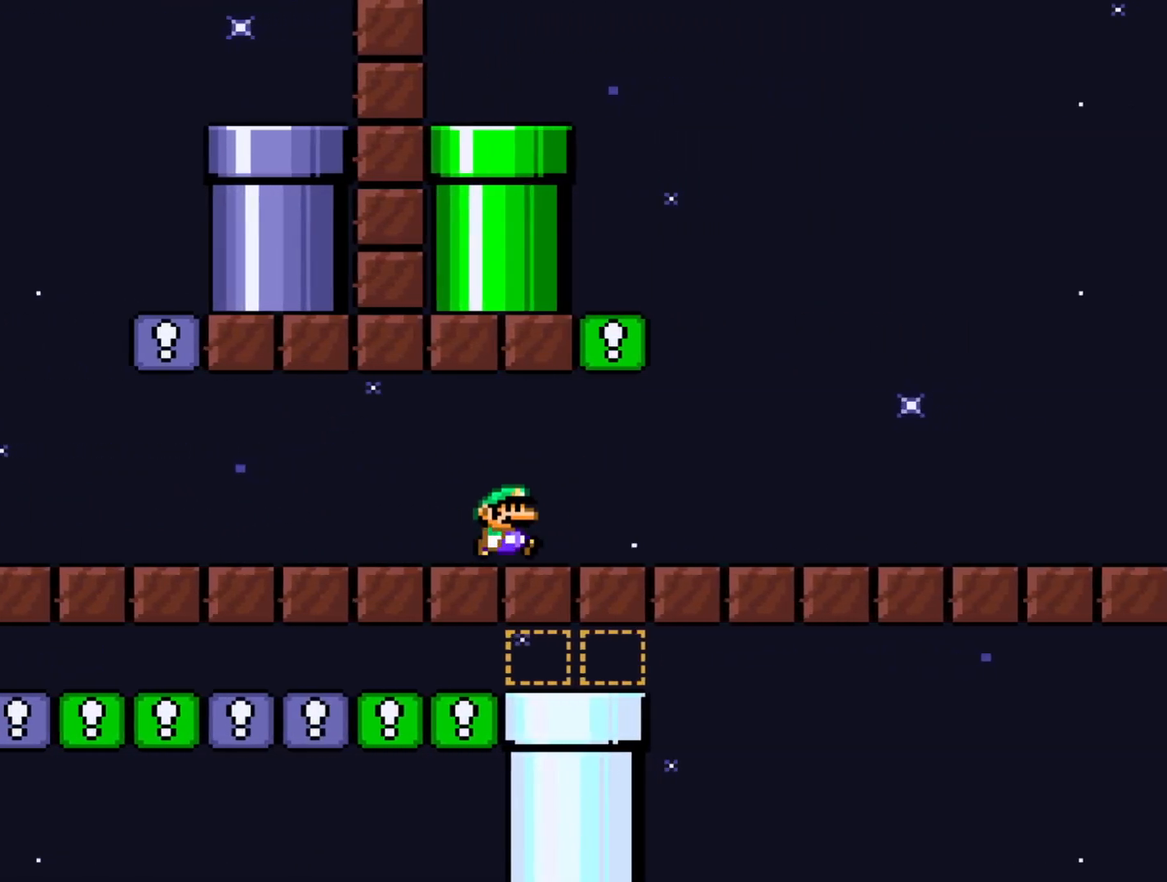
{"buttons": ["Y", "DPAD_RIGHT"], "events": []}
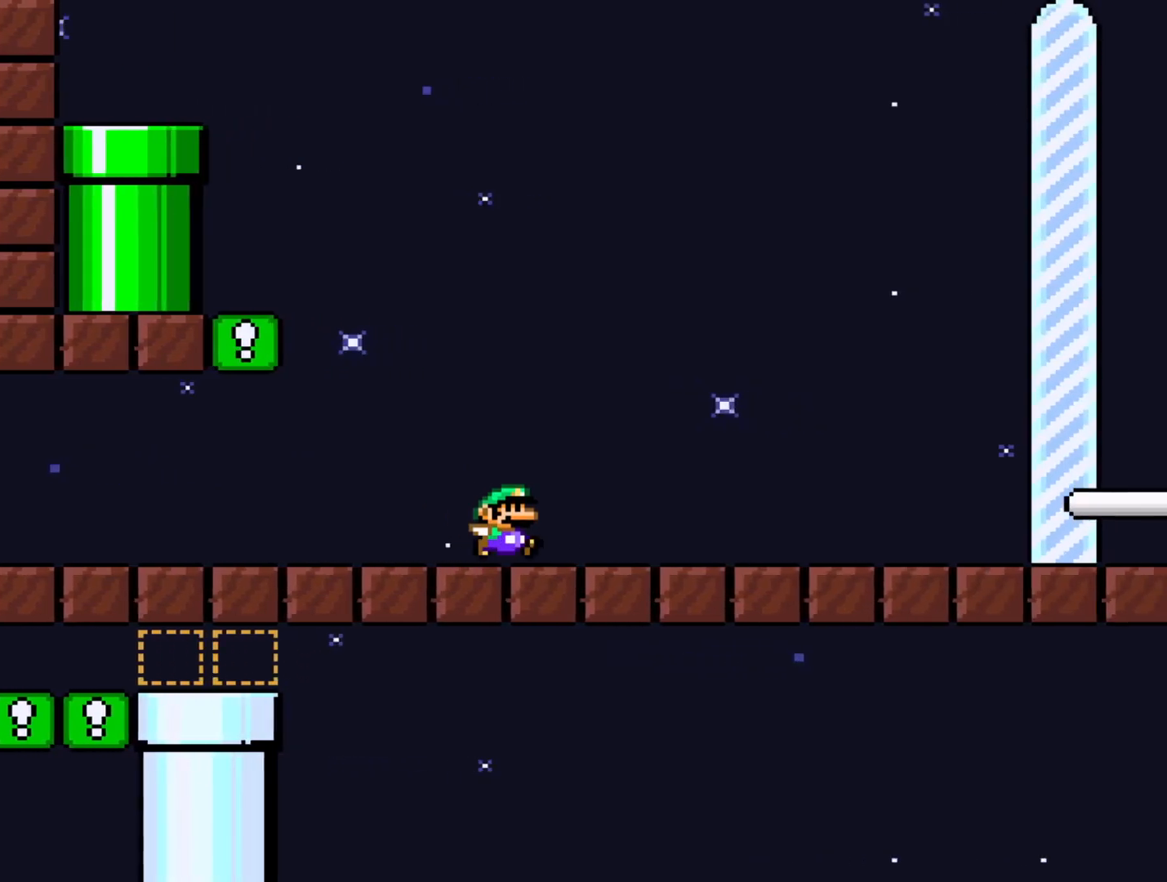
{"buttons": ["B", "Y"], "events": [[300, "B", "down"], [350, "DPAD_RIGHT", "up"], [450, "DPAD_LEFT", "down"], [483, "DPAD_LEFT", "up"]]}
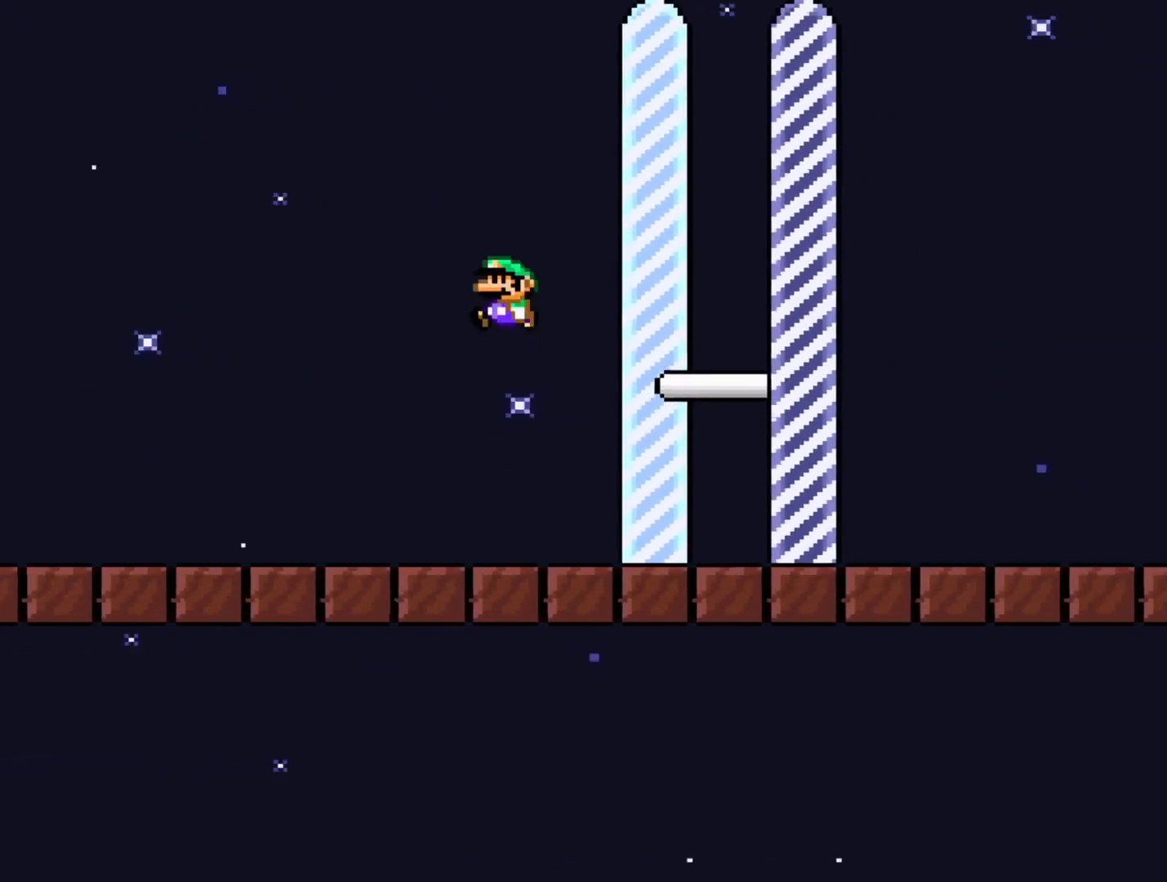
{"buttons": ["B", "Y"], "events": []}
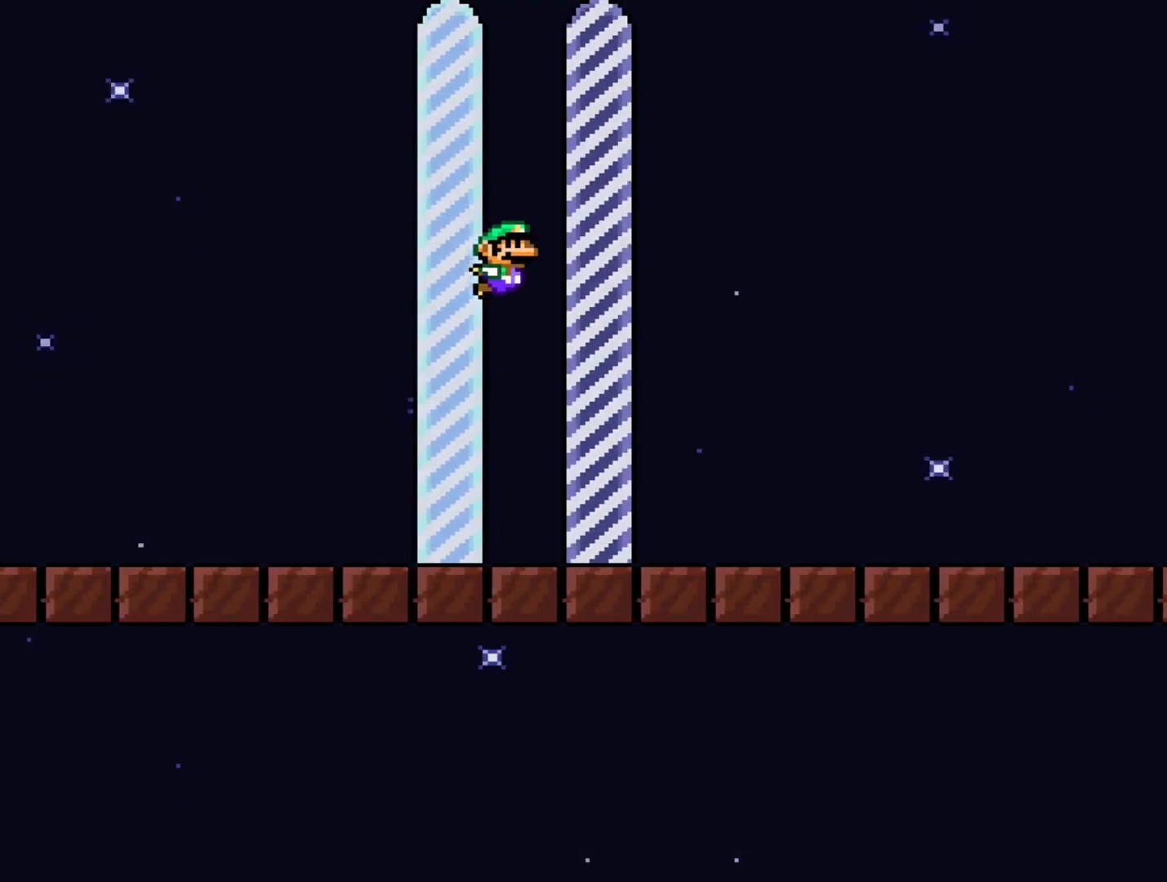
{"buttons": [], "events": [[183, "B", "up"], [317, "Y", "up"]]}